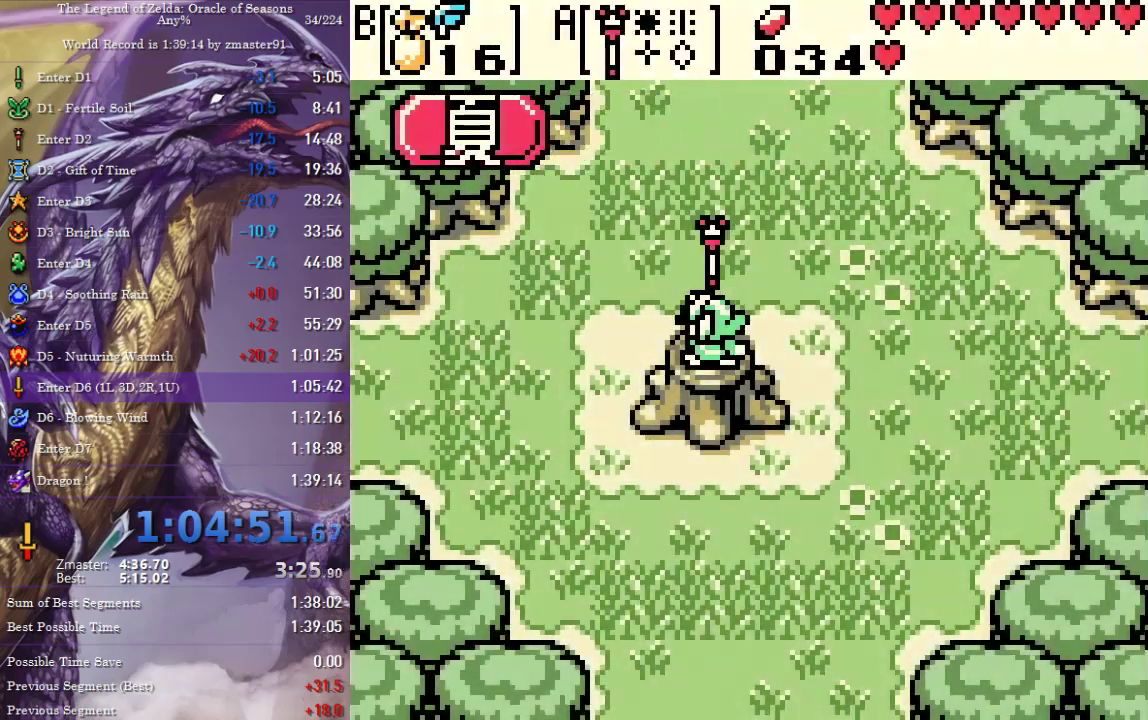
Gameplay with a controller (PlayStation layout); each line is a JSON object with the inputs held at the frame after it. "events" lists button and stick changes between this image and that frame as [ms after this image, input, new state], when the widget could be followed in between. Not read: L3 R3 other_buttons.
{"buttons": ["DPAD_LEFT"]}
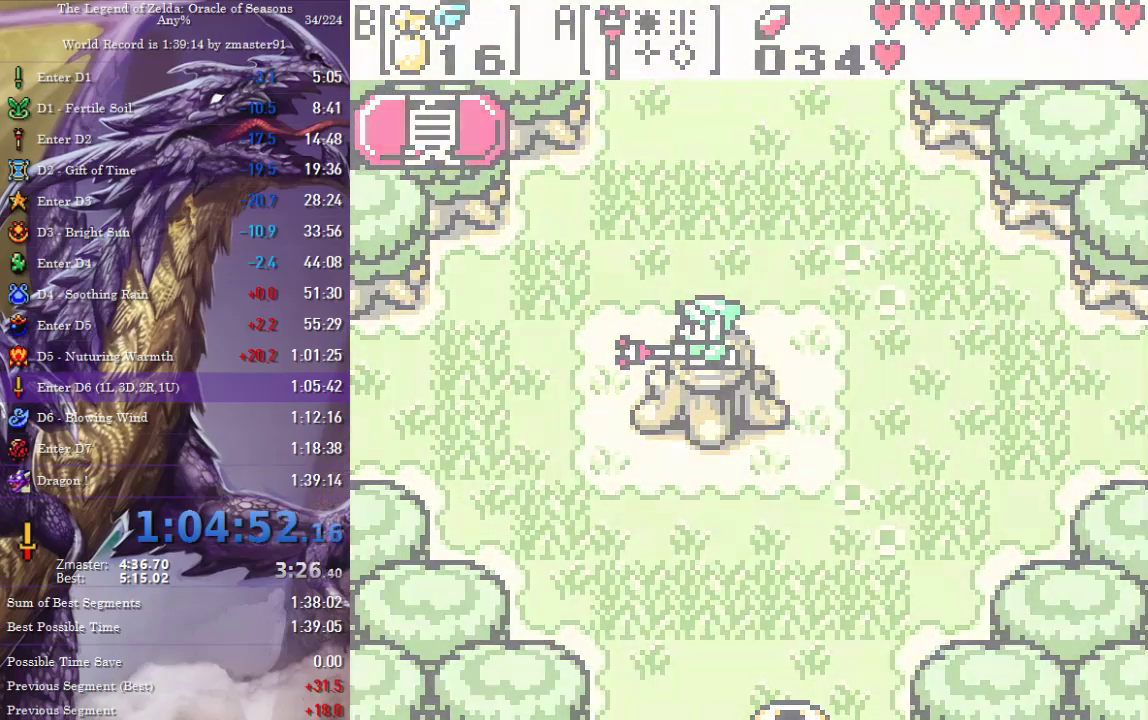
{"buttons": ["DPAD_LEFT"], "events": []}
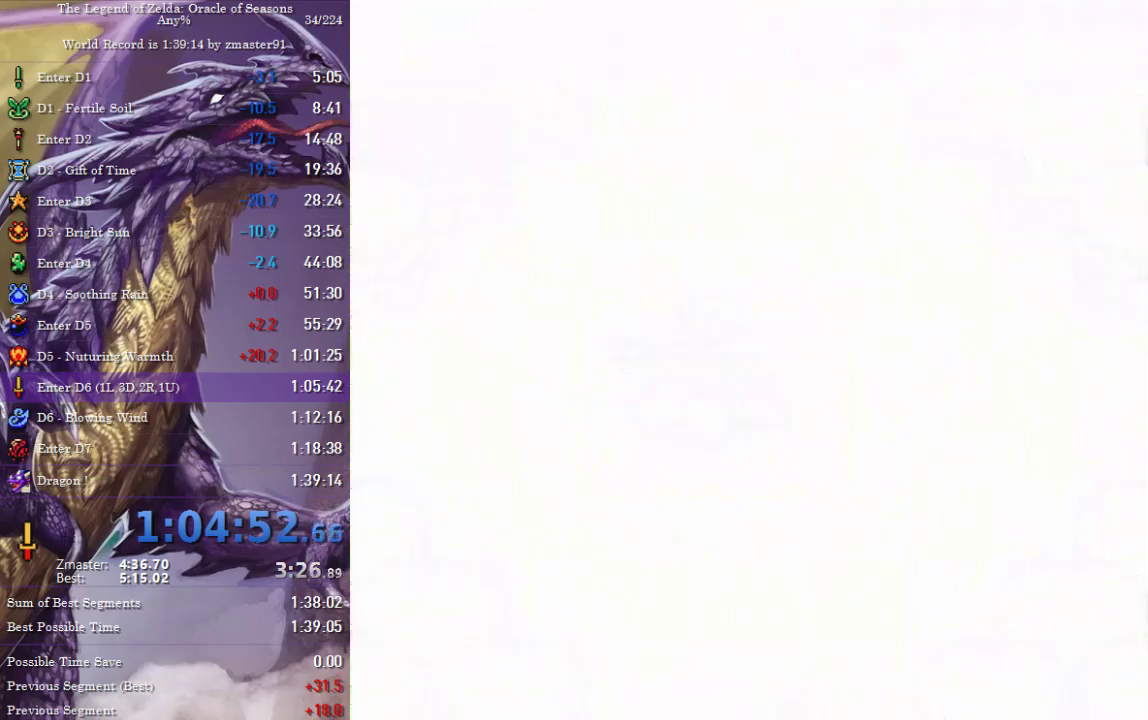
{"buttons": ["DPAD_LEFT"], "events": []}
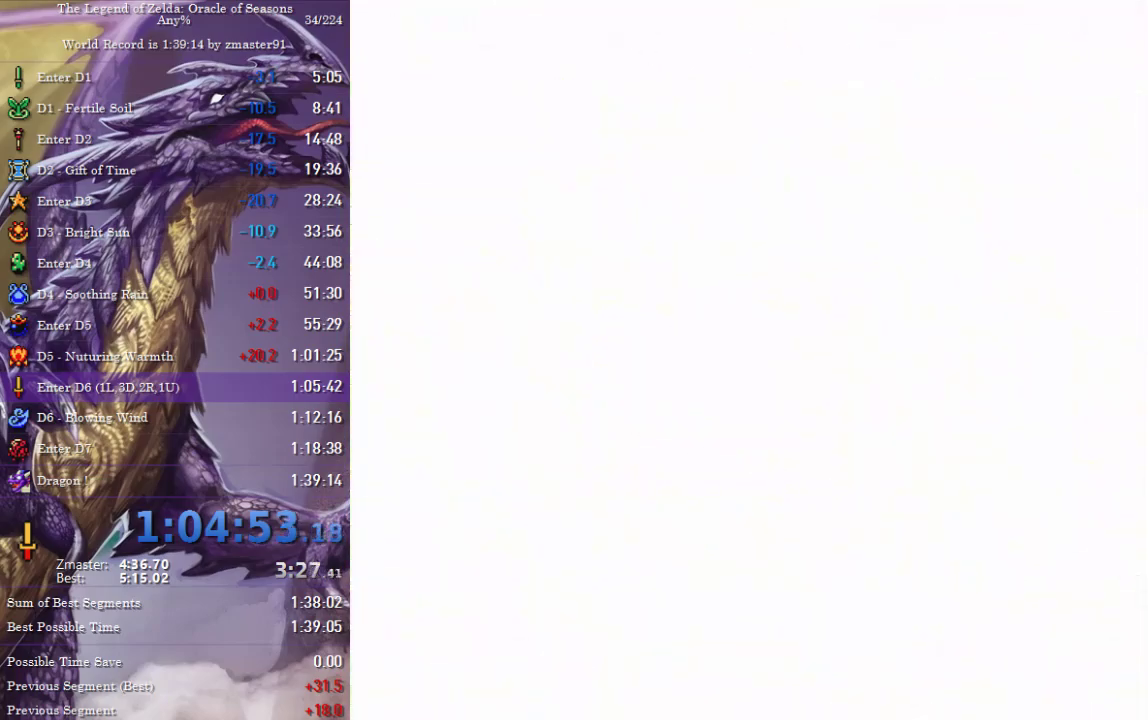
{"buttons": ["DPAD_LEFT"], "events": []}
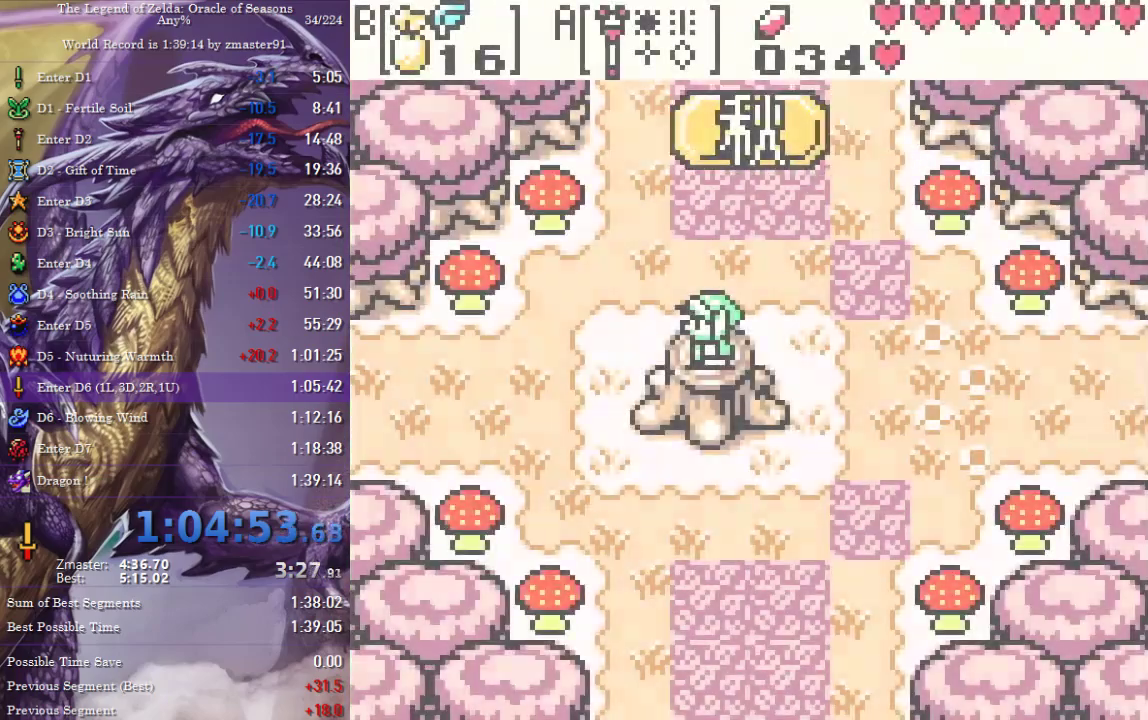
{"buttons": ["DPAD_LEFT"], "events": []}
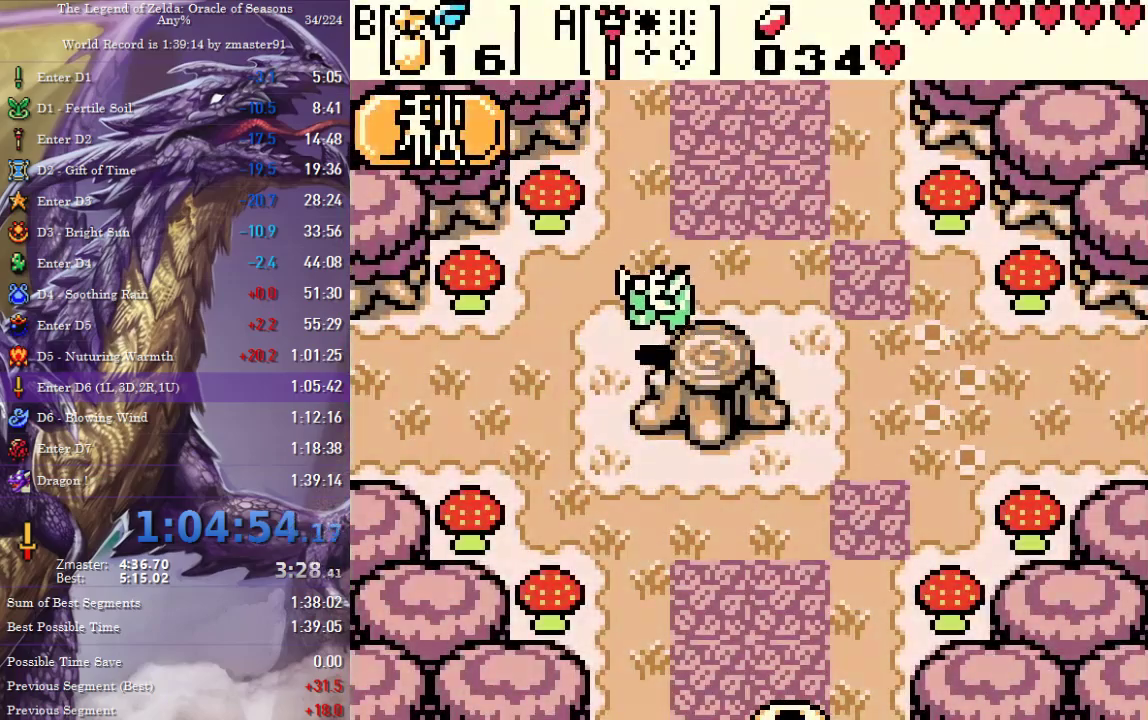
{"buttons": ["DPAD_LEFT"], "events": []}
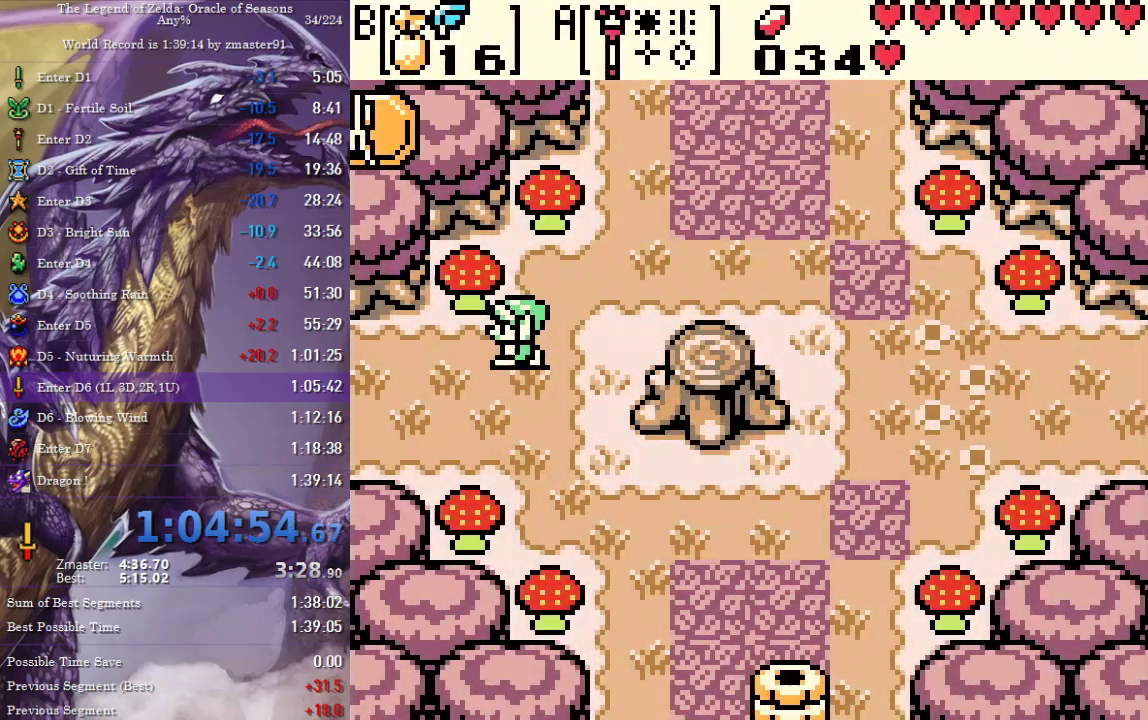
{"buttons": ["DPAD_LEFT"], "events": []}
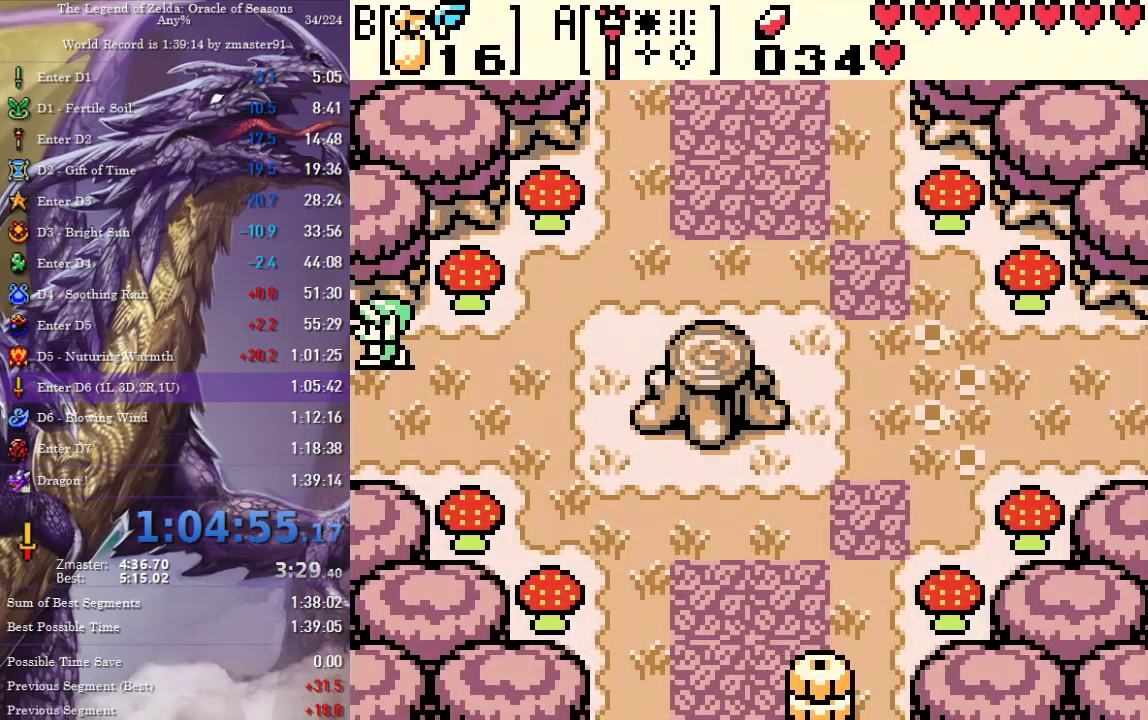
{"buttons": ["DPAD_LEFT"], "events": []}
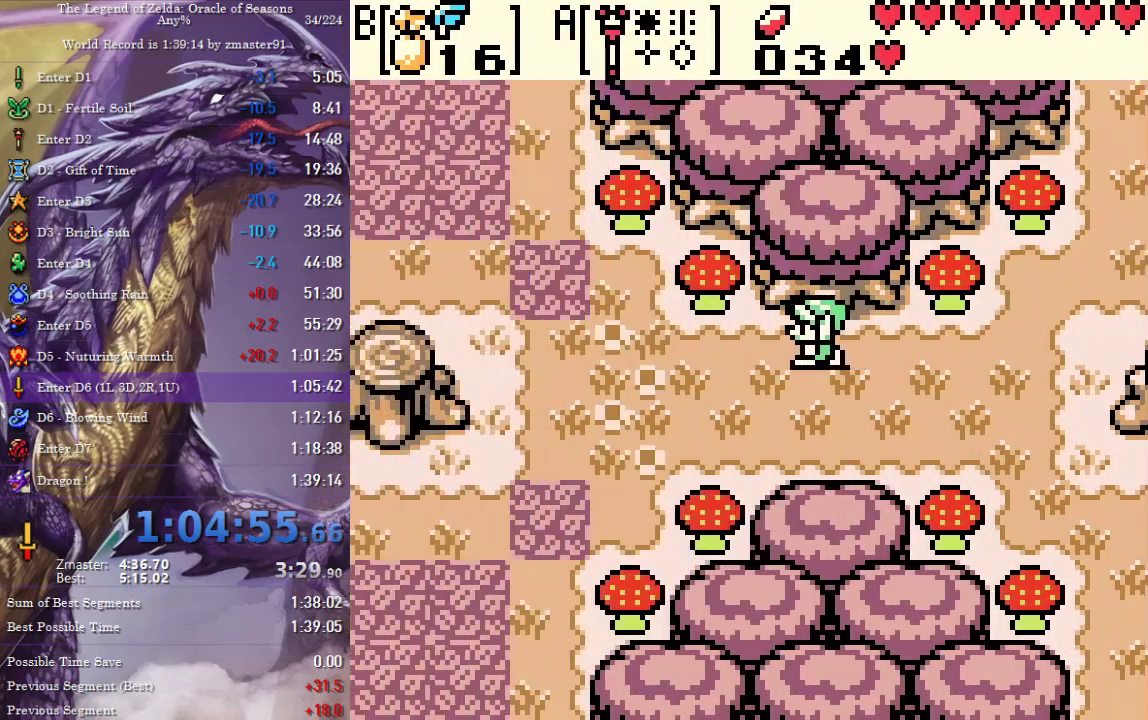
{"buttons": ["DPAD_LEFT"], "events": []}
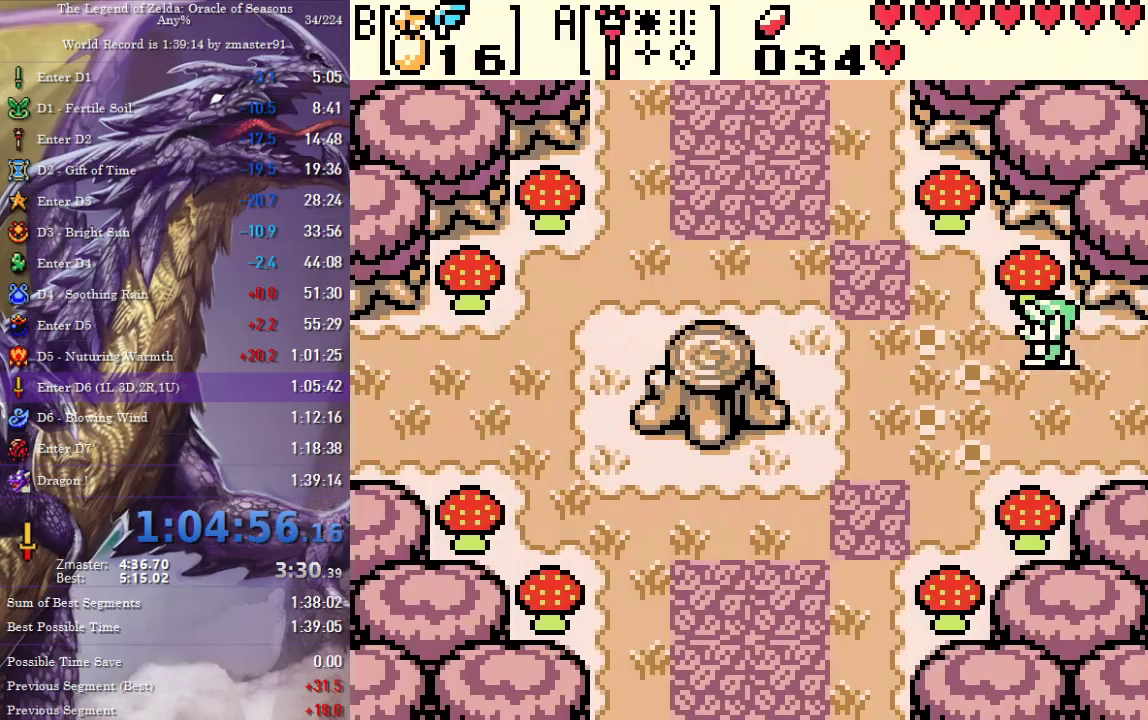
{"buttons": ["DPAD_LEFT"], "events": []}
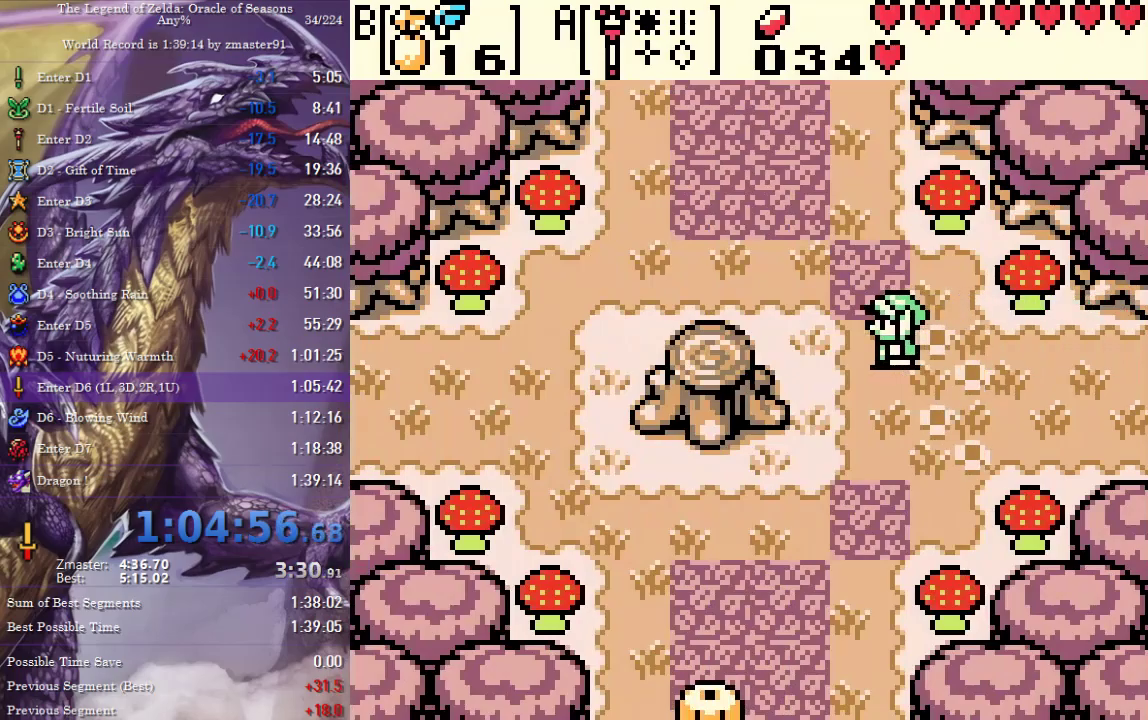
{"buttons": ["CROSS", "CIRCLE", "SQUARE", "TRIANGLE", "DPAD_LEFT"], "events": [[500, "CIRCLE", "down"], [500, "CROSS", "down"], [500, "SQUARE", "down"], [500, "TRIANGLE", "down"]]}
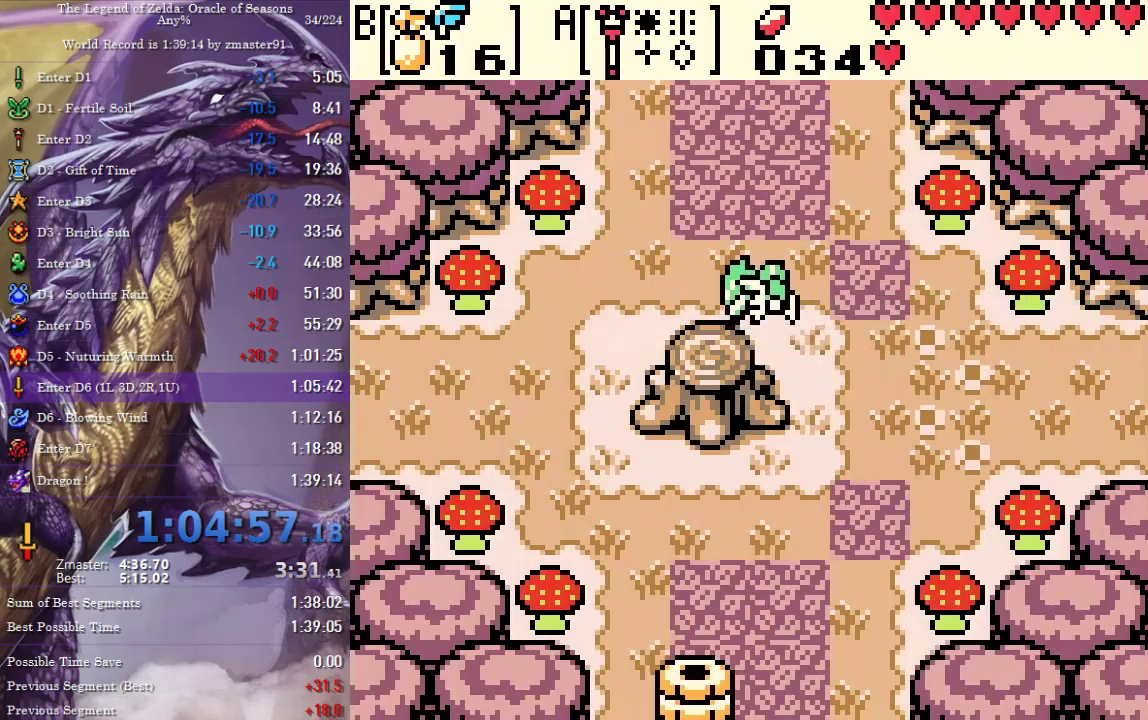
{"buttons": [], "events": [[33, "DPAD_LEFT", "up"], [167, "CIRCLE", "up"], [167, "CROSS", "up"], [167, "SQUARE", "up"], [167, "TRIANGLE", "up"], [233, "CIRCLE", "down"], [233, "CROSS", "down"], [233, "SQUARE", "down"], [233, "TRIANGLE", "down"], [467, "CIRCLE", "up"], [467, "CROSS", "up"], [467, "SQUARE", "up"], [467, "TRIANGLE", "up"]]}
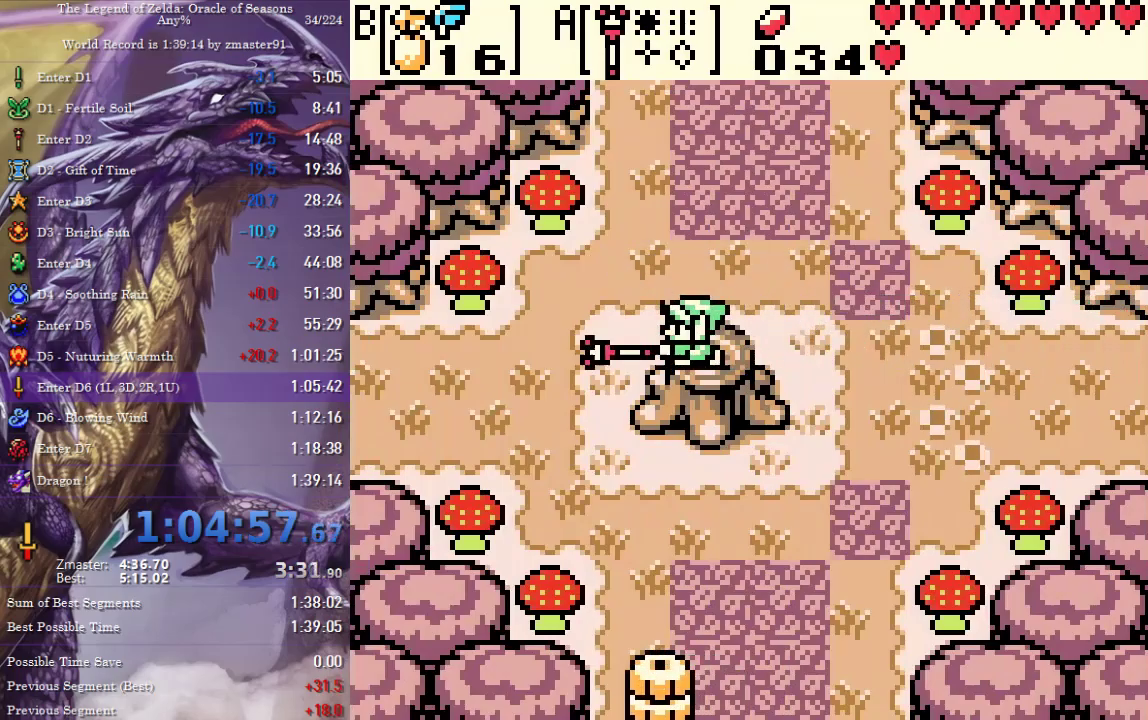
{"buttons": ["CROSS", "CIRCLE", "SQUARE", "TRIANGLE"], "events": [[17, "CIRCLE", "down"], [17, "CROSS", "down"], [17, "SQUARE", "down"], [17, "TRIANGLE", "down"], [83, "CIRCLE", "up"], [83, "CROSS", "up"], [83, "SQUARE", "up"], [83, "TRIANGLE", "up"], [133, "CIRCLE", "down"], [133, "CROSS", "down"], [133, "SQUARE", "down"], [133, "TRIANGLE", "down"], [183, "CIRCLE", "up"], [183, "CROSS", "up"], [183, "SQUARE", "up"], [183, "TRIANGLE", "up"], [467, "CIRCLE", "down"], [467, "CROSS", "down"], [467, "SQUARE", "down"], [467, "TRIANGLE", "down"]]}
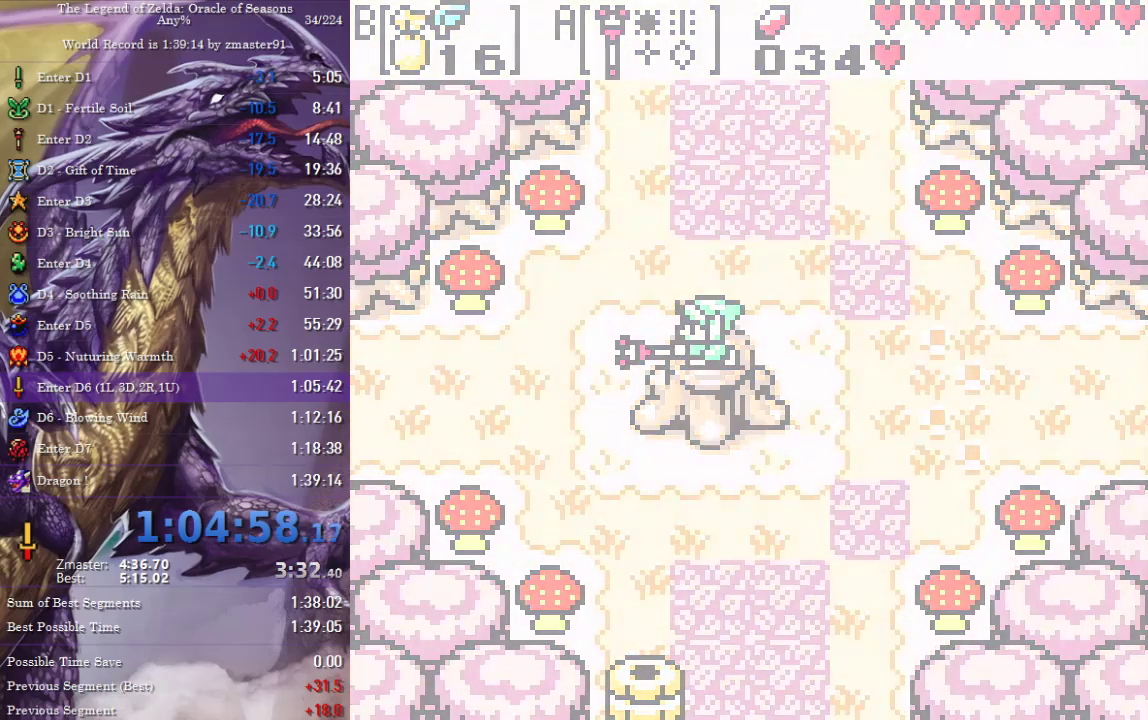
{"buttons": ["CROSS", "CIRCLE", "SQUARE", "TRIANGLE"], "events": [[17, "CIRCLE", "up"], [17, "CROSS", "up"], [17, "SQUARE", "up"], [17, "TRIANGLE", "up"], [67, "CIRCLE", "down"], [67, "CROSS", "down"], [67, "SQUARE", "down"], [67, "TRIANGLE", "down"], [117, "CIRCLE", "up"], [117, "CROSS", "up"], [117, "SQUARE", "up"], [117, "TRIANGLE", "up"], [233, "CIRCLE", "down"], [233, "CROSS", "down"], [233, "SQUARE", "down"], [233, "TRIANGLE", "down"], [300, "CIRCLE", "up"], [300, "CROSS", "up"], [300, "SQUARE", "up"], [300, "TRIANGLE", "up"], [367, "CIRCLE", "down"], [367, "CROSS", "down"], [367, "SQUARE", "down"], [367, "TRIANGLE", "down"], [417, "CIRCLE", "up"], [417, "CROSS", "up"], [417, "SQUARE", "up"], [417, "TRIANGLE", "up"], [483, "CIRCLE", "down"], [483, "CROSS", "down"], [483, "SQUARE", "down"], [483, "TRIANGLE", "down"]]}
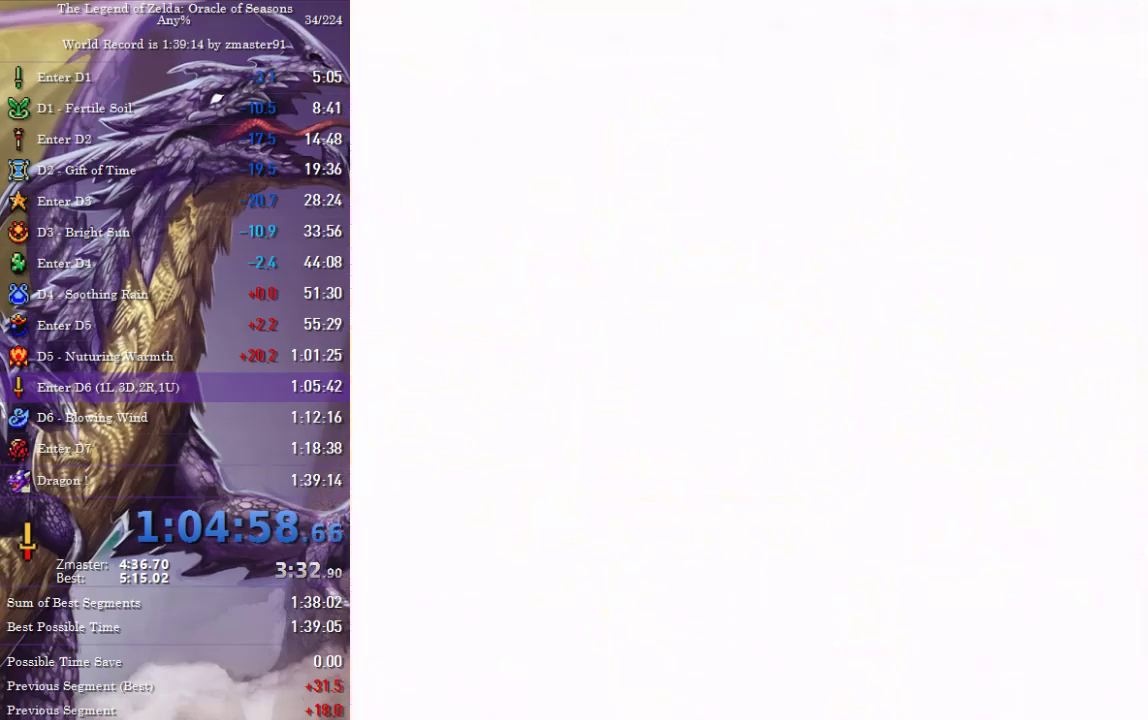
{"buttons": [], "events": [[50, "CIRCLE", "up"], [50, "CROSS", "up"], [50, "SQUARE", "up"], [50, "TRIANGLE", "up"], [100, "CIRCLE", "down"], [100, "CROSS", "down"], [100, "SQUARE", "down"], [100, "TRIANGLE", "down"], [150, "CIRCLE", "up"], [150, "CROSS", "up"], [150, "SQUARE", "up"], [150, "TRIANGLE", "up"], [317, "CIRCLE", "down"], [317, "CROSS", "down"], [317, "SQUARE", "down"], [317, "TRIANGLE", "down"], [367, "CIRCLE", "up"], [367, "CROSS", "up"], [367, "SQUARE", "up"], [367, "TRIANGLE", "up"]]}
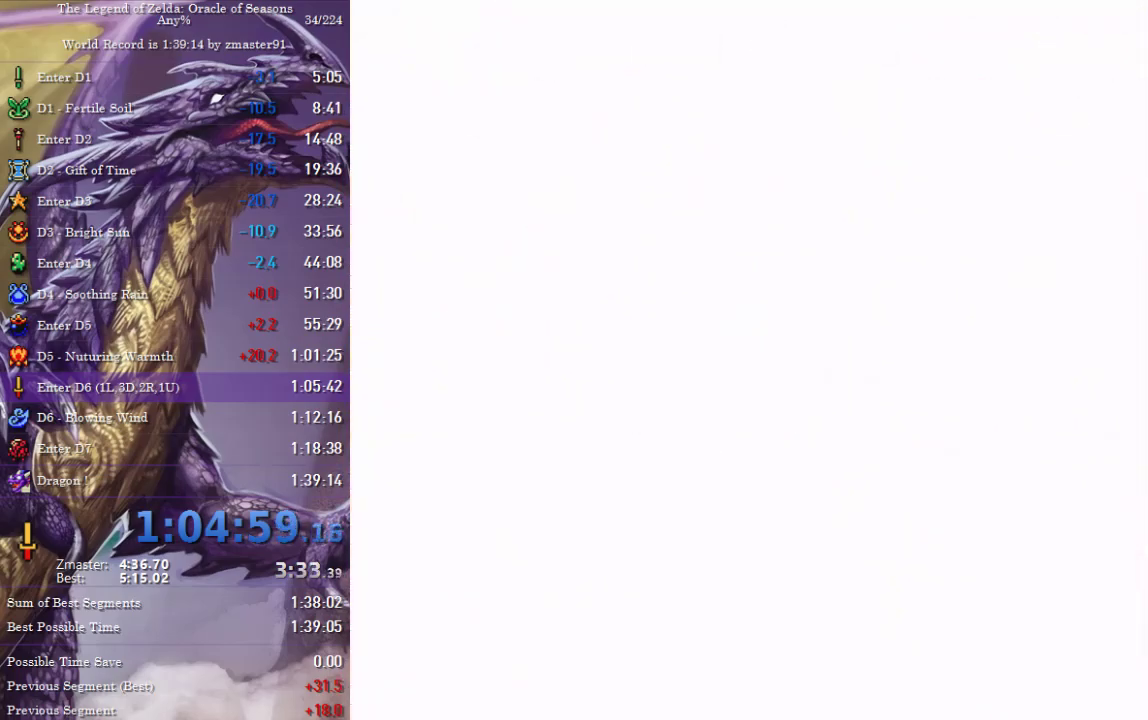
{"buttons": [], "events": [[117, "CIRCLE", "down"], [117, "CROSS", "down"], [117, "SQUARE", "down"], [117, "TRIANGLE", "down"], [167, "CIRCLE", "up"], [167, "CROSS", "up"], [167, "SQUARE", "up"], [167, "TRIANGLE", "up"], [233, "CIRCLE", "down"], [233, "CROSS", "down"], [233, "SQUARE", "down"], [233, "TRIANGLE", "down"], [283, "CIRCLE", "up"], [283, "CROSS", "up"], [283, "SQUARE", "up"], [283, "TRIANGLE", "up"], [333, "CIRCLE", "down"], [333, "CROSS", "down"], [333, "SQUARE", "down"], [333, "TRIANGLE", "down"], [383, "CIRCLE", "up"], [383, "CROSS", "up"], [383, "SQUARE", "up"], [383, "TRIANGLE", "up"], [433, "CIRCLE", "down"], [433, "CROSS", "down"], [433, "SQUARE", "down"], [433, "TRIANGLE", "down"], [483, "CIRCLE", "up"], [483, "CROSS", "up"], [483, "SQUARE", "up"], [483, "TRIANGLE", "up"]]}
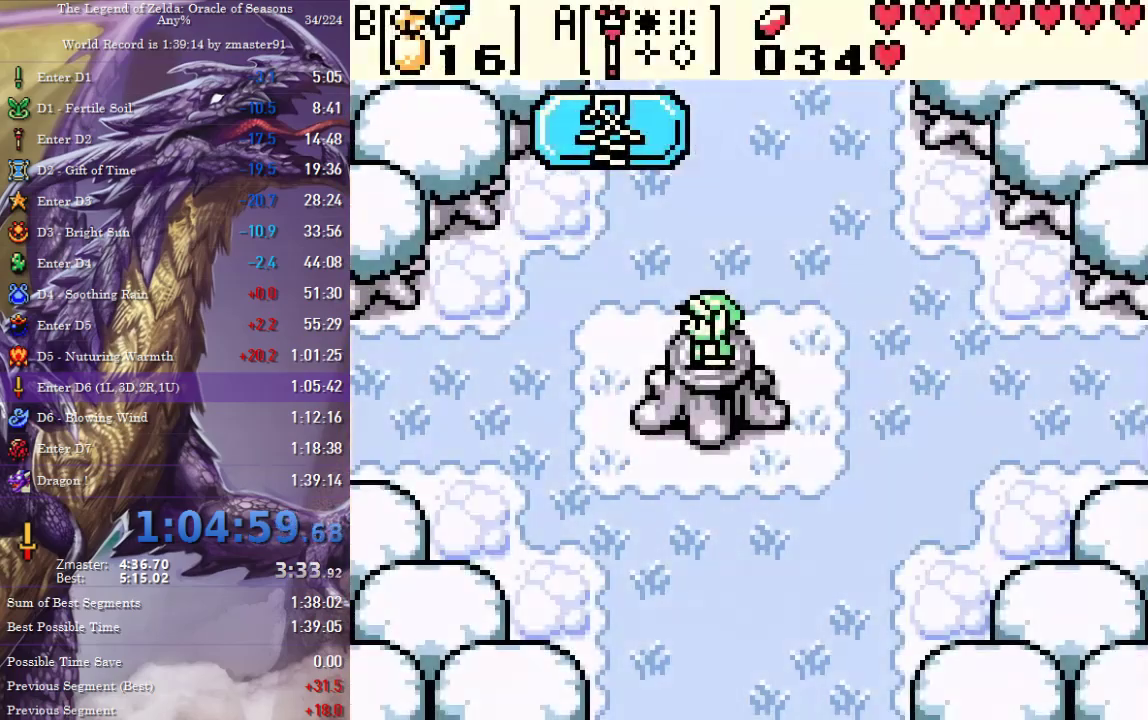
{"buttons": ["DPAD_LEFT"], "events": [[50, "CIRCLE", "down"], [50, "CROSS", "down"], [50, "SQUARE", "down"], [50, "TRIANGLE", "down"], [267, "CIRCLE", "up"], [267, "CROSS", "up"], [267, "SQUARE", "up"], [267, "TRIANGLE", "up"], [333, "CIRCLE", "down"], [333, "CROSS", "down"], [333, "SQUARE", "down"], [333, "TRIANGLE", "down"], [400, "CIRCLE", "up"], [400, "CROSS", "up"], [400, "SQUARE", "up"], [400, "TRIANGLE", "up"], [467, "DPAD_LEFT", "down"]]}
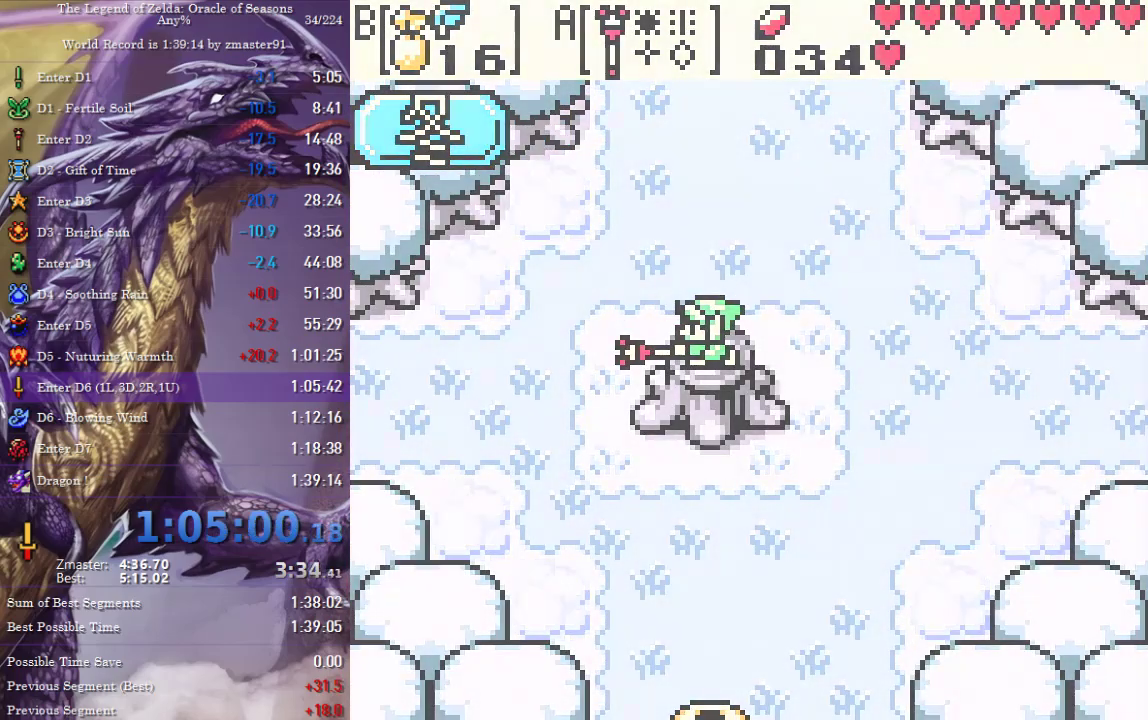
{"buttons": ["DPAD_LEFT"], "events": []}
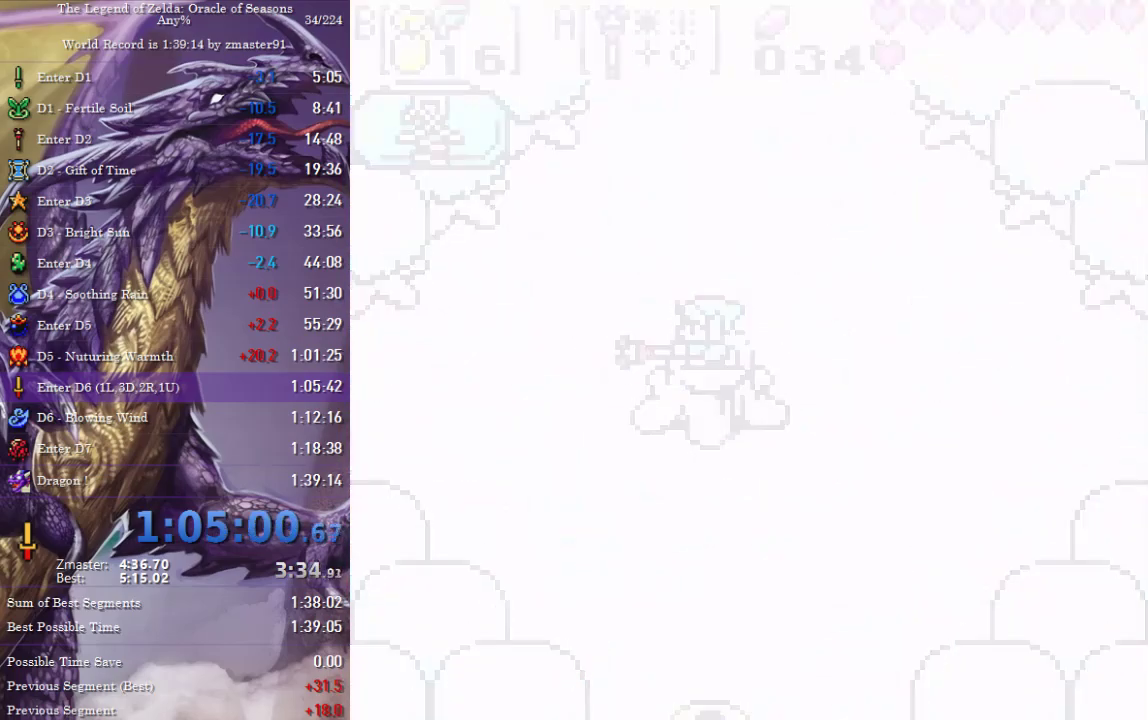
{"buttons": ["DPAD_LEFT"], "events": []}
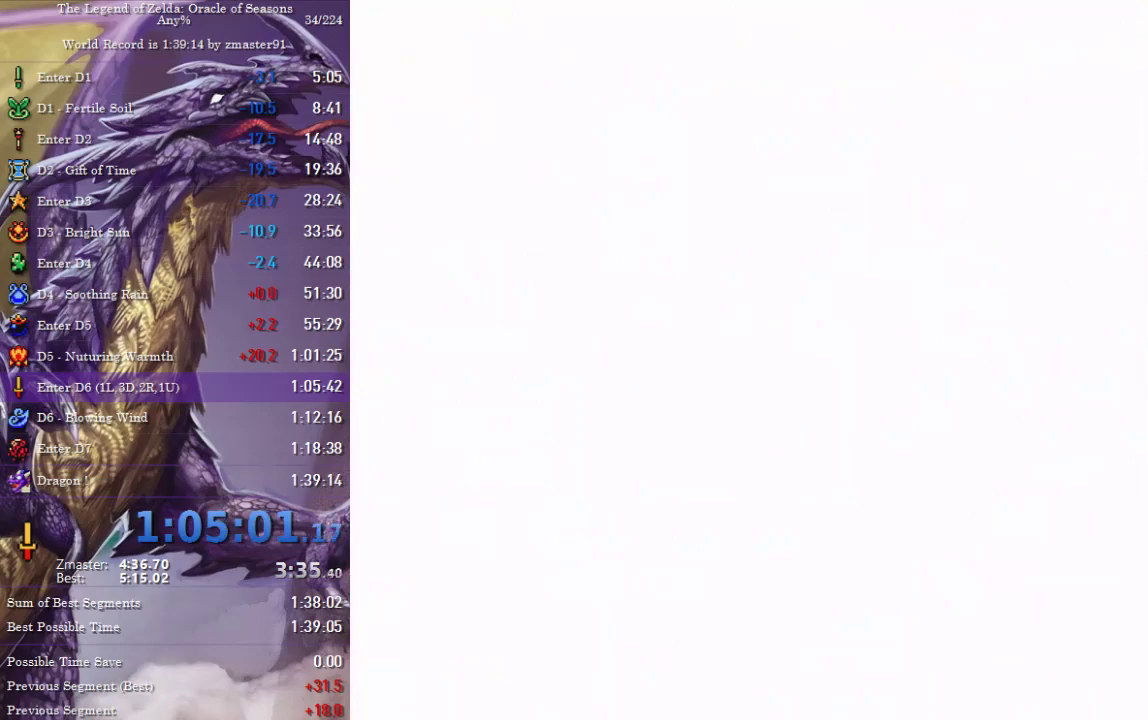
{"buttons": ["DPAD_LEFT"], "events": []}
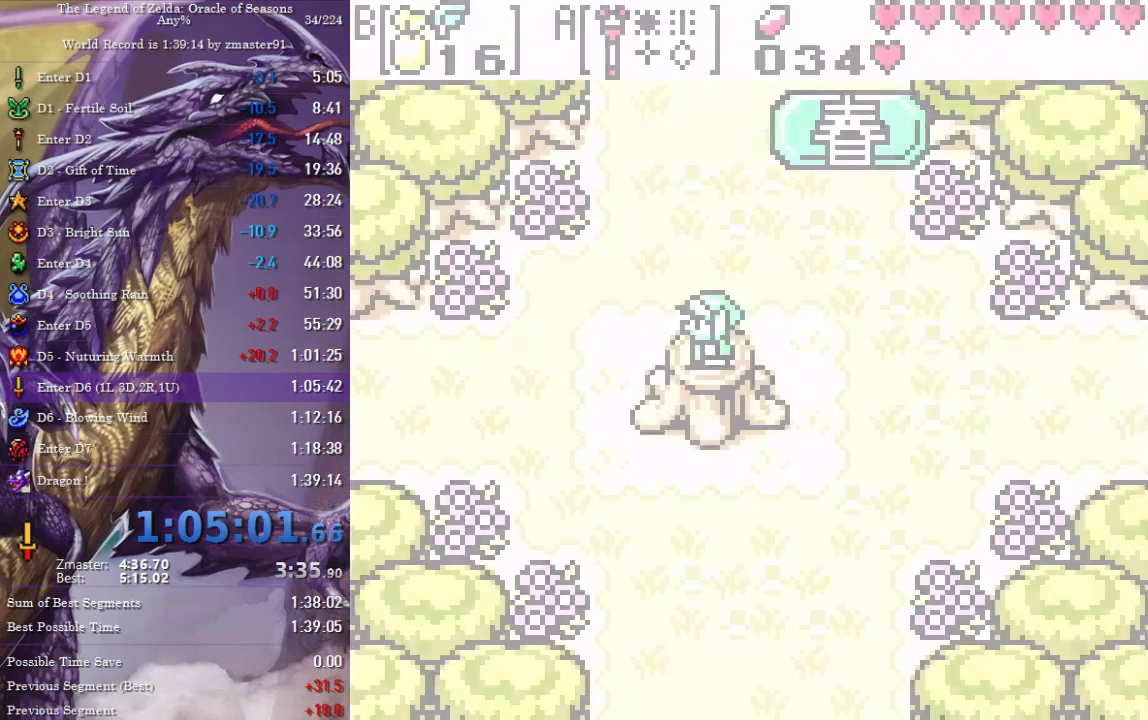
{"buttons": ["DPAD_LEFT"], "events": []}
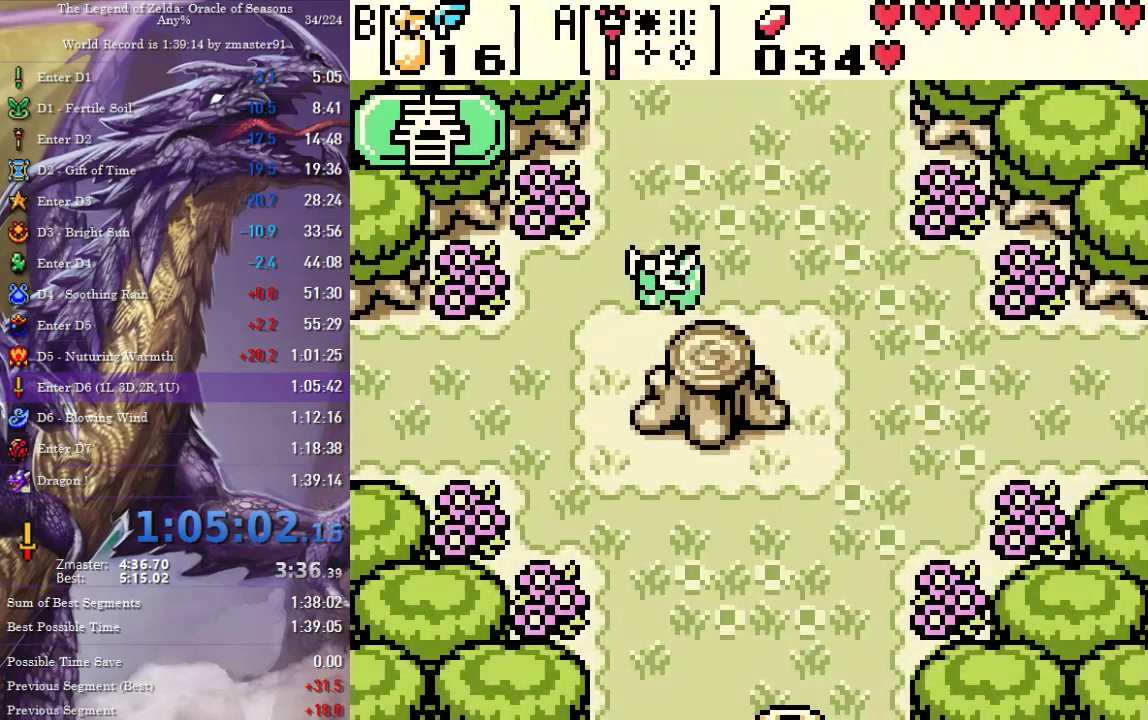
{"buttons": ["DPAD_LEFT"], "events": []}
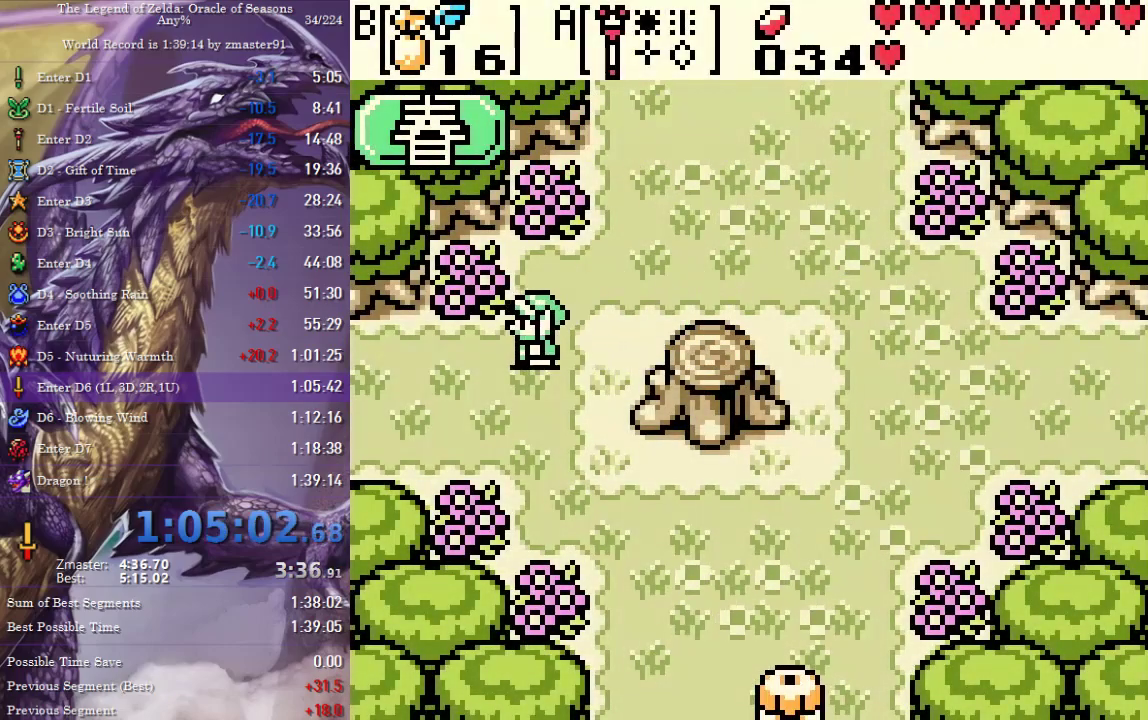
{"buttons": ["DPAD_LEFT"], "events": []}
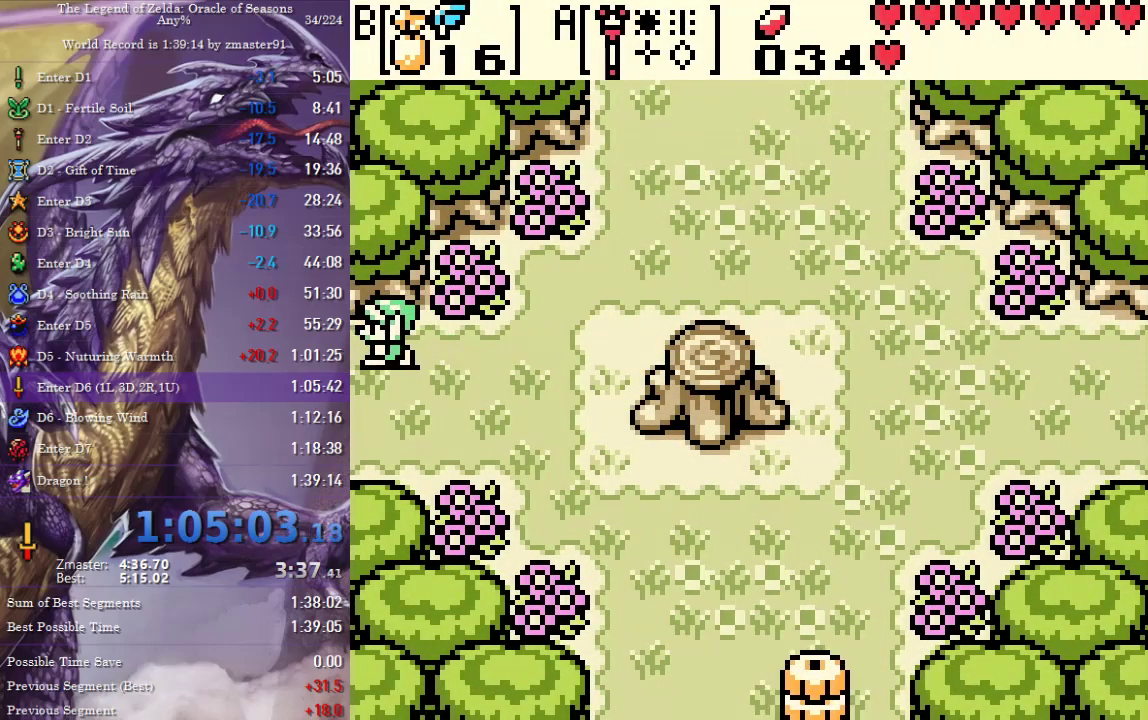
{"buttons": ["DPAD_LEFT"], "events": []}
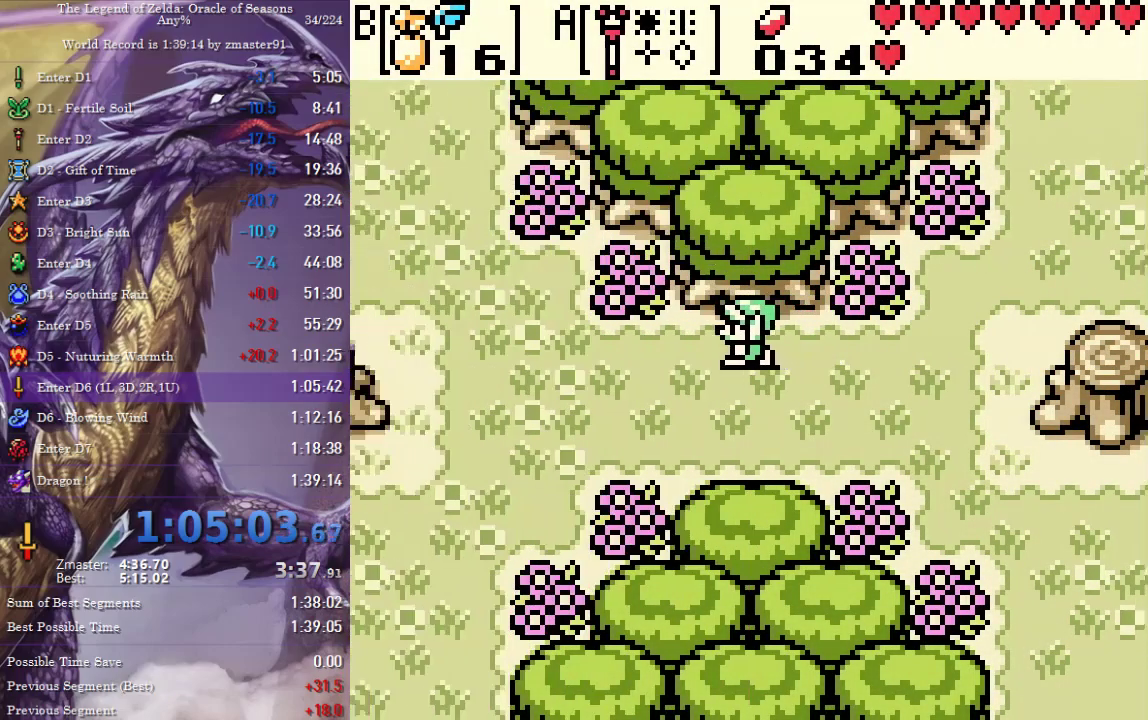
{"buttons": ["DPAD_LEFT"], "events": []}
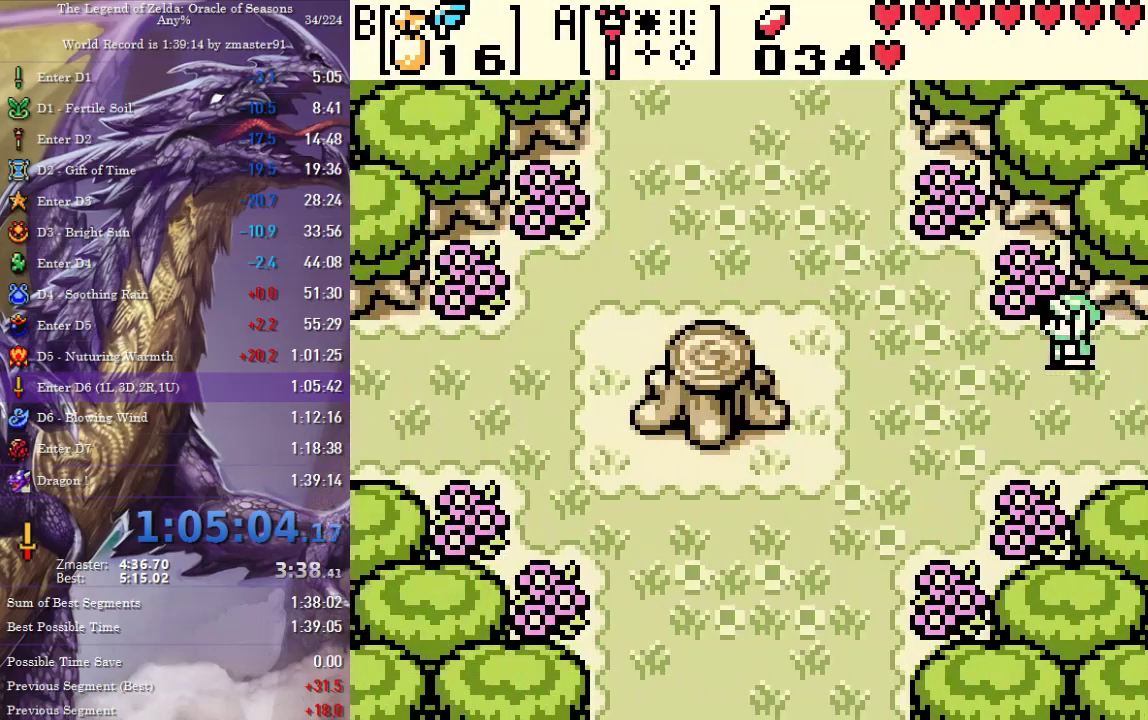
{"buttons": ["DPAD_LEFT"], "events": []}
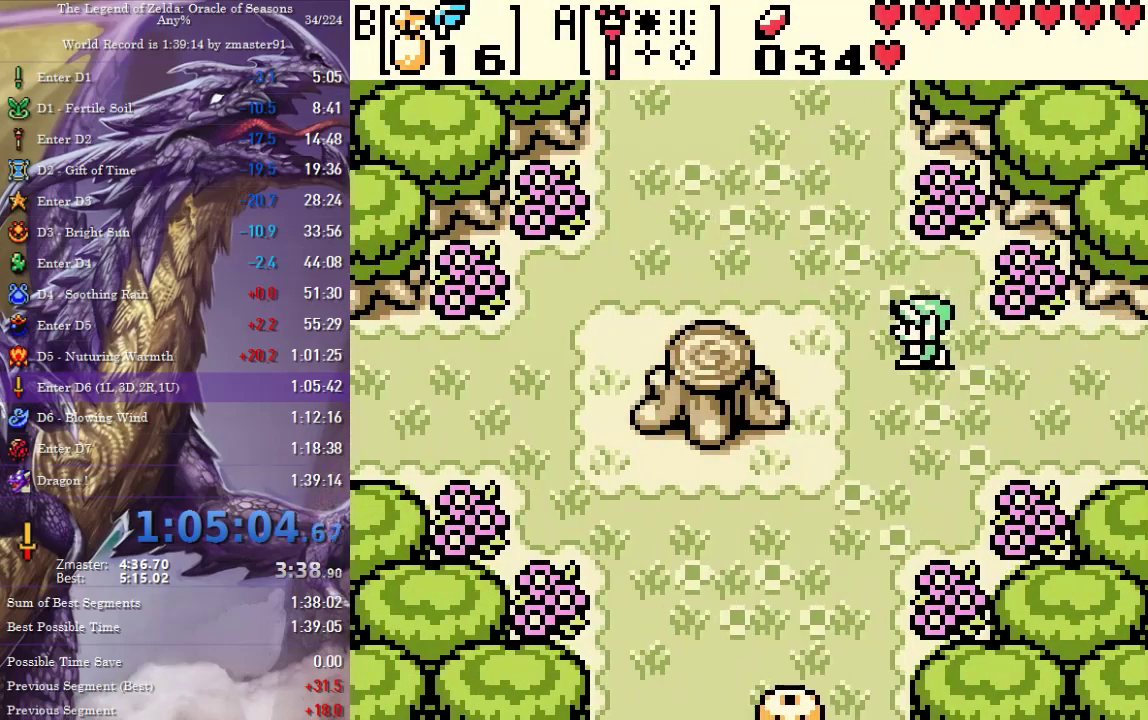
{"buttons": ["DPAD_LEFT"], "events": []}